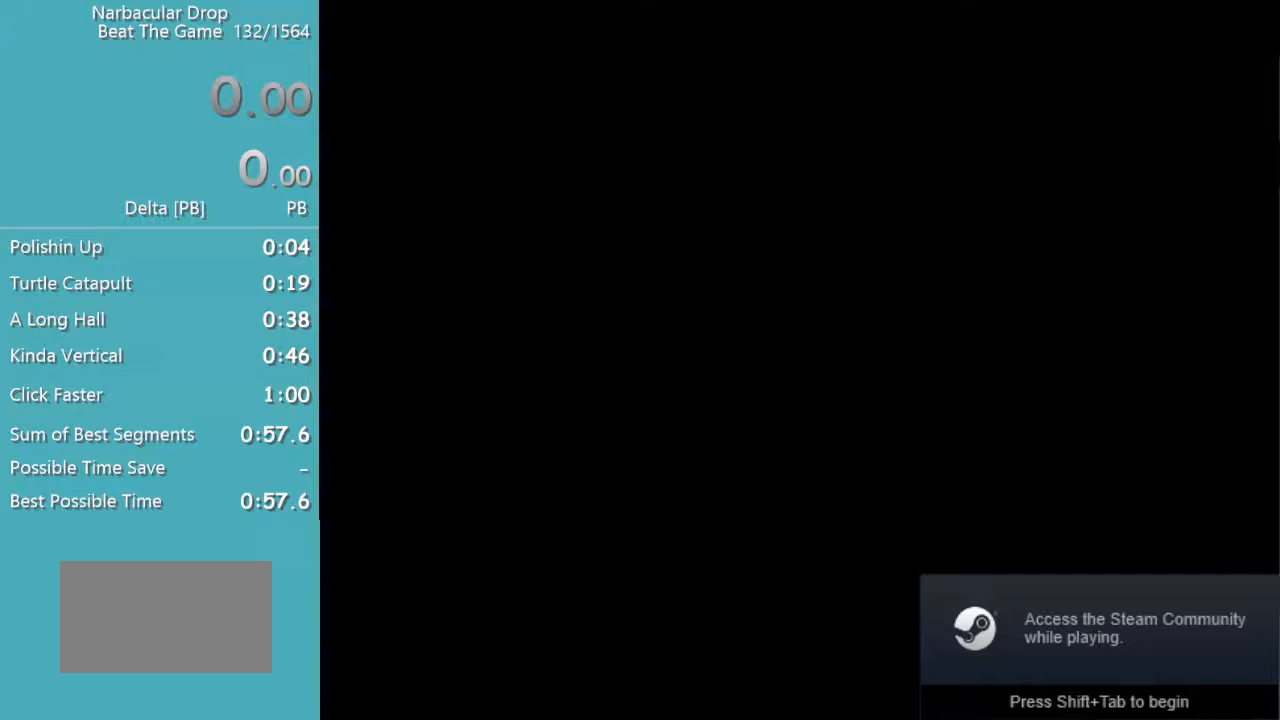
Gameplay with keyboard and mouse; each line is a JSON object with the keys and mouse buttons held at the frame after it. "events" lists presses ("down") and releases ("up") of "a", "d", "e", "q", "s", "w", "mouse_left" and "mouse_right" between this image and that frame as [ms after this image, input, new state], when the widget could be followed in between. "mouse_left", "mouse_right" = the "left", "right" buttons of the "mouse" list. No other keys are recorded. Mouse movement is not recorded.
{"keys": [], "mouse": [], "events": []}
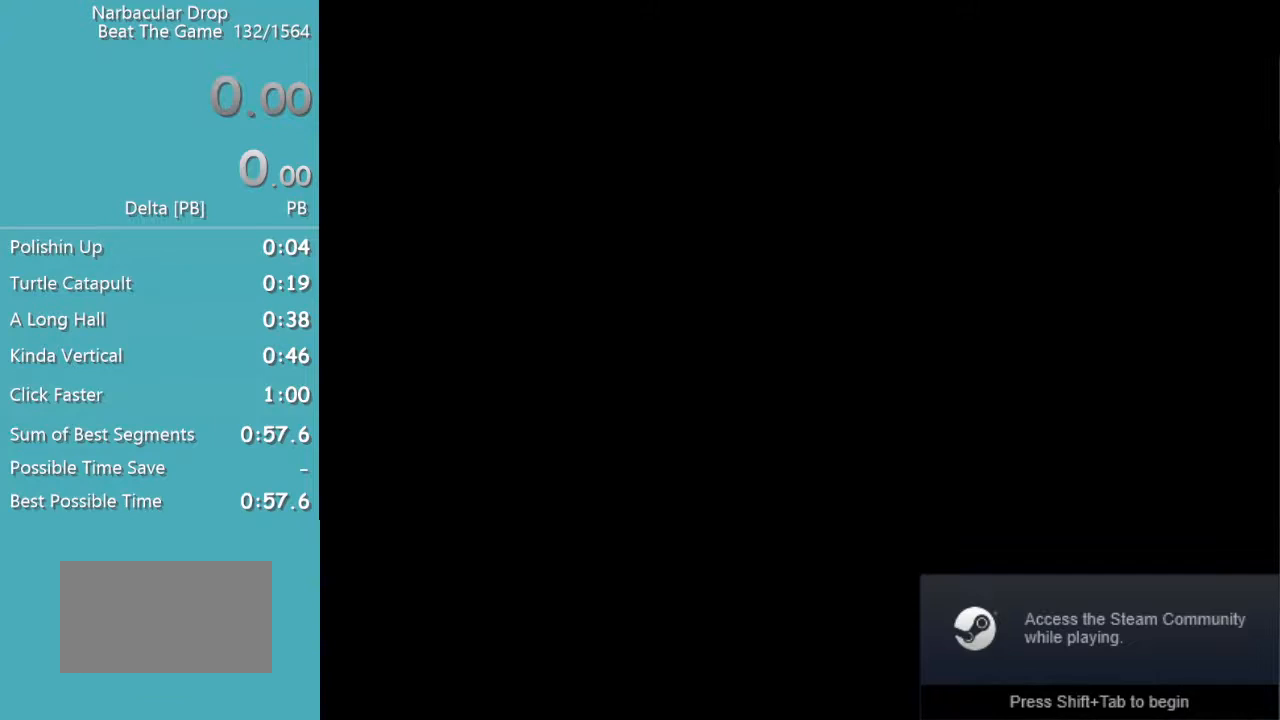
{"keys": [], "mouse": [], "events": []}
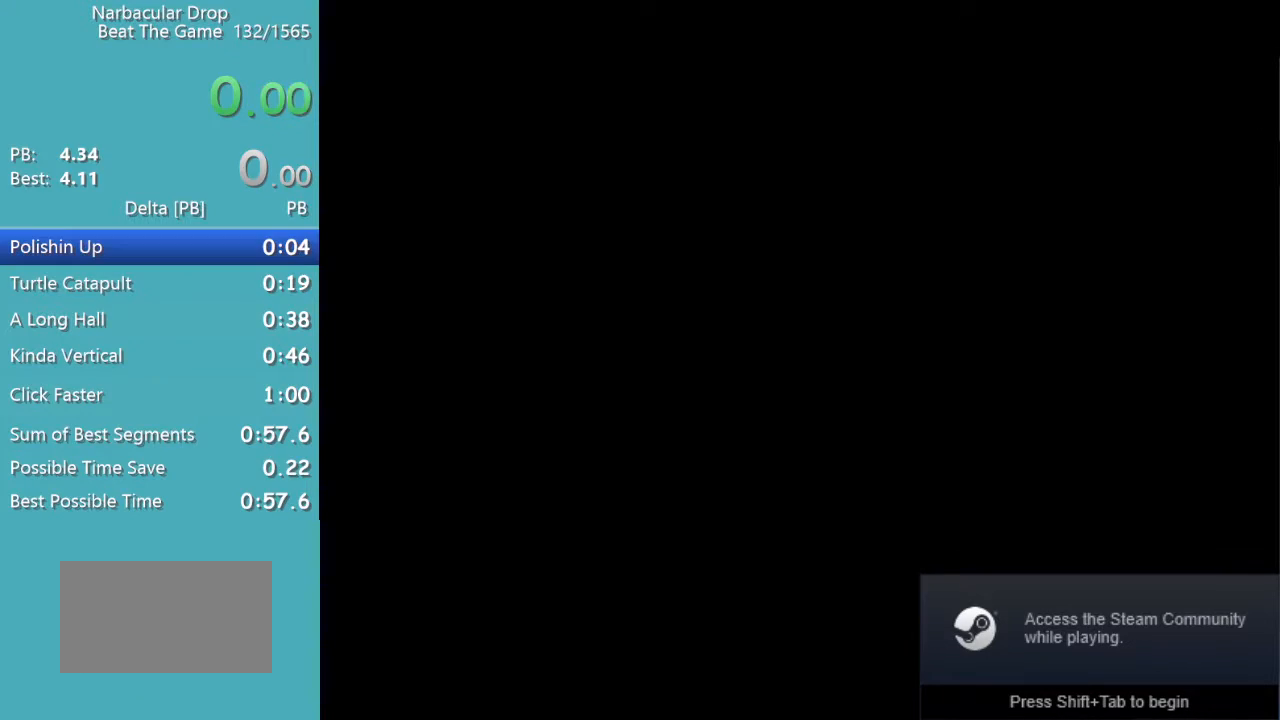
{"keys": [], "mouse": [], "events": []}
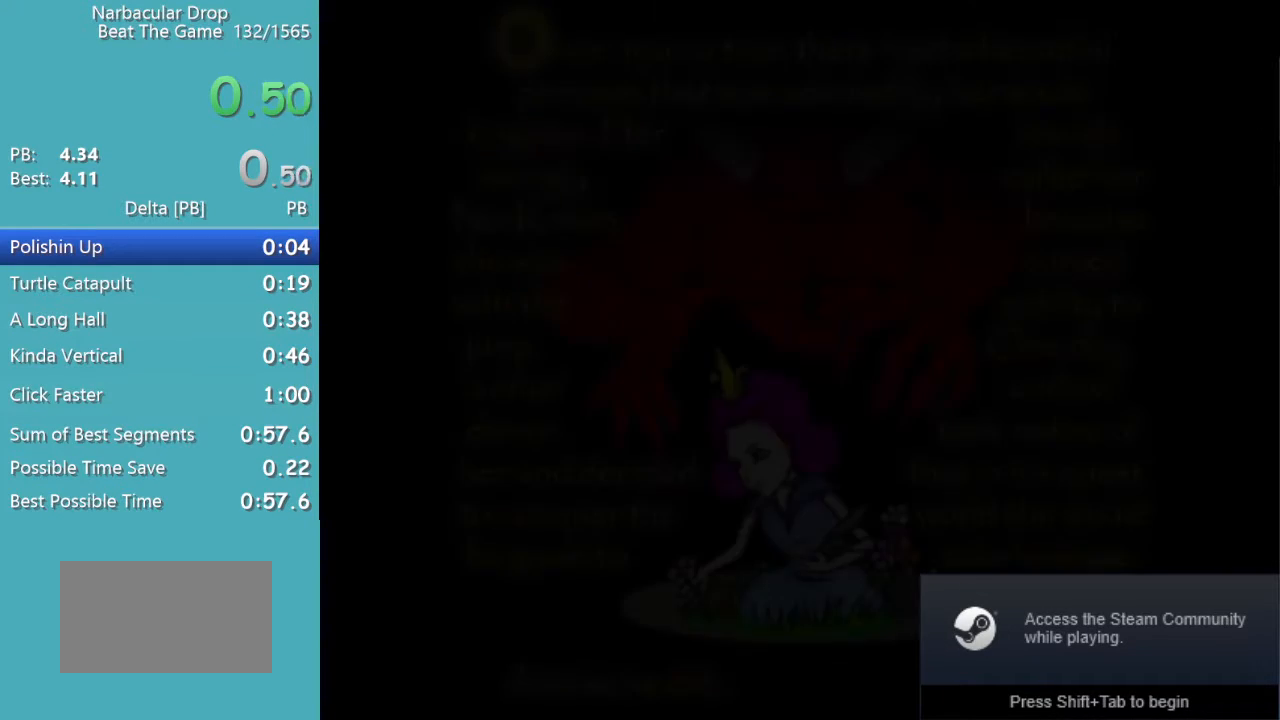
{"keys": [], "mouse": [], "events": []}
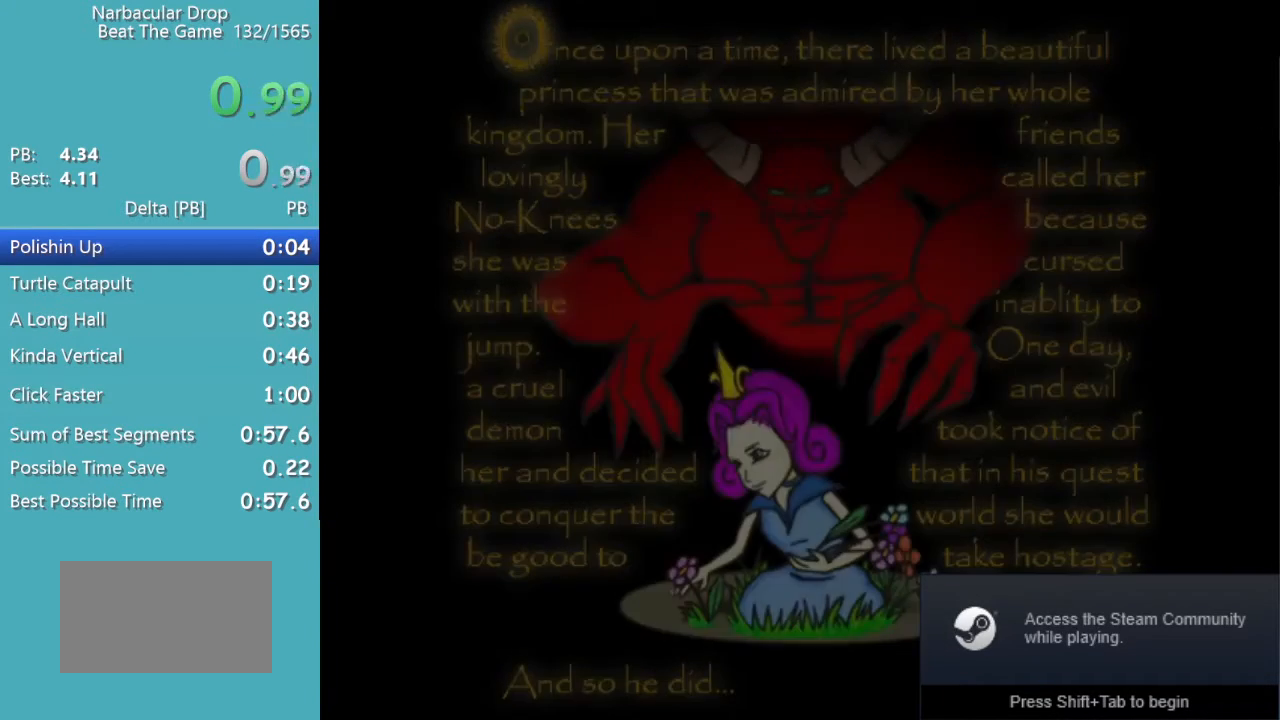
{"keys": [], "mouse": [], "events": []}
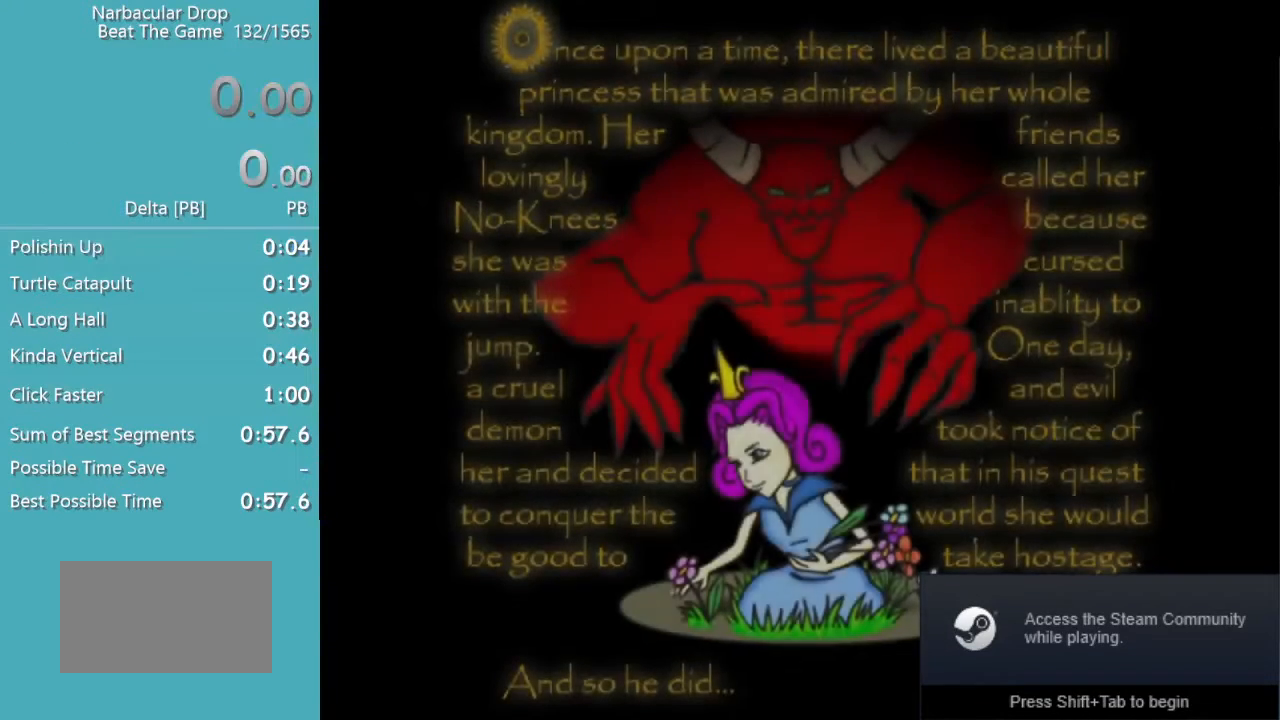
{"keys": [], "mouse": [], "events": []}
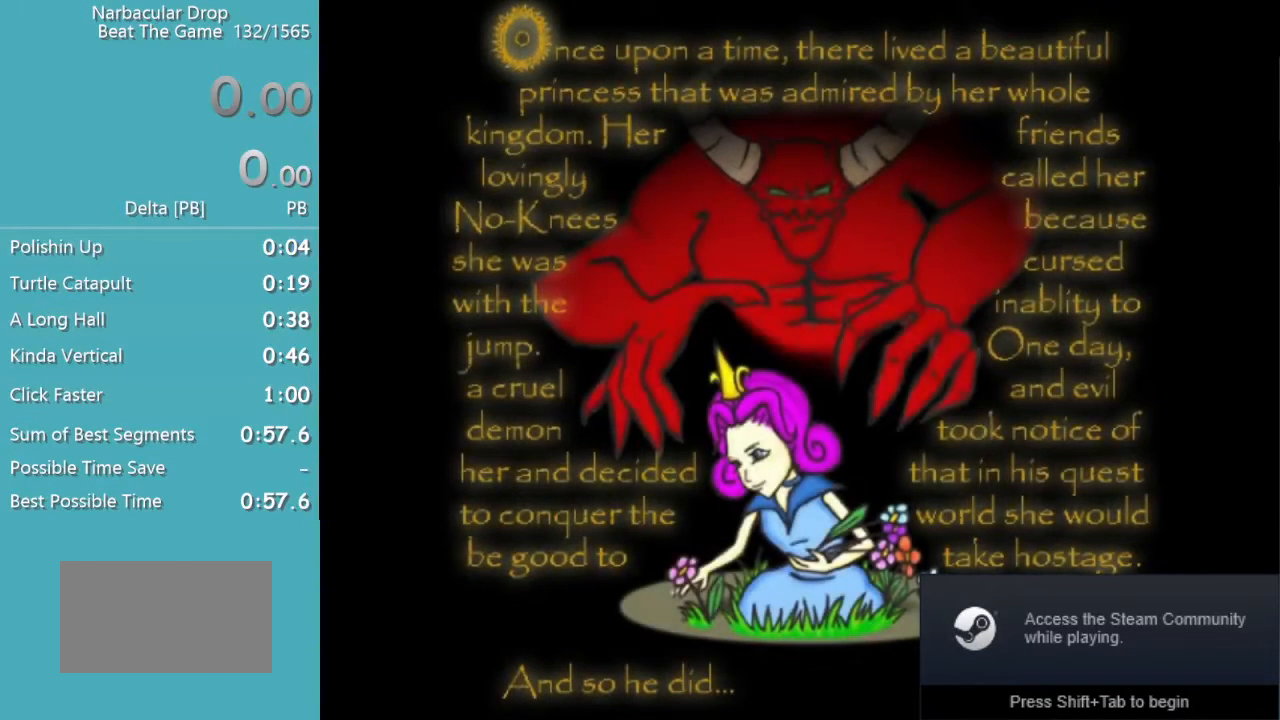
{"keys": [], "mouse": [], "events": []}
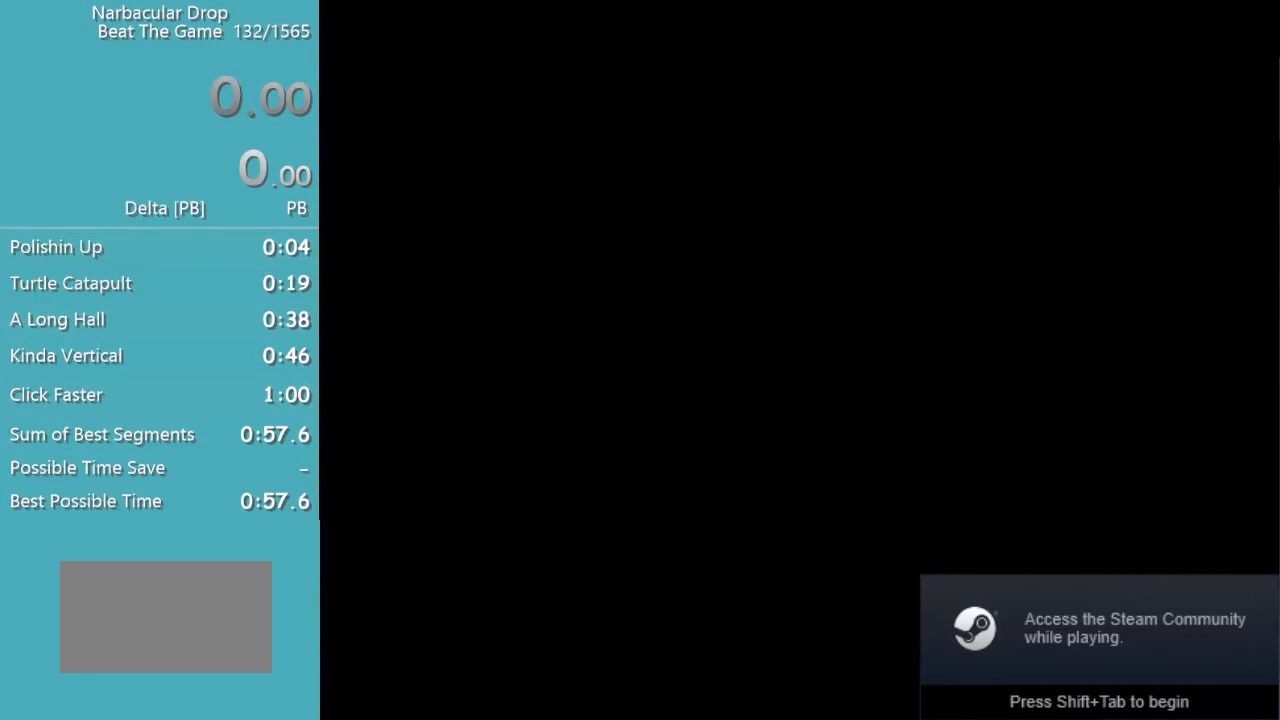
{"keys": [], "mouse": [], "events": []}
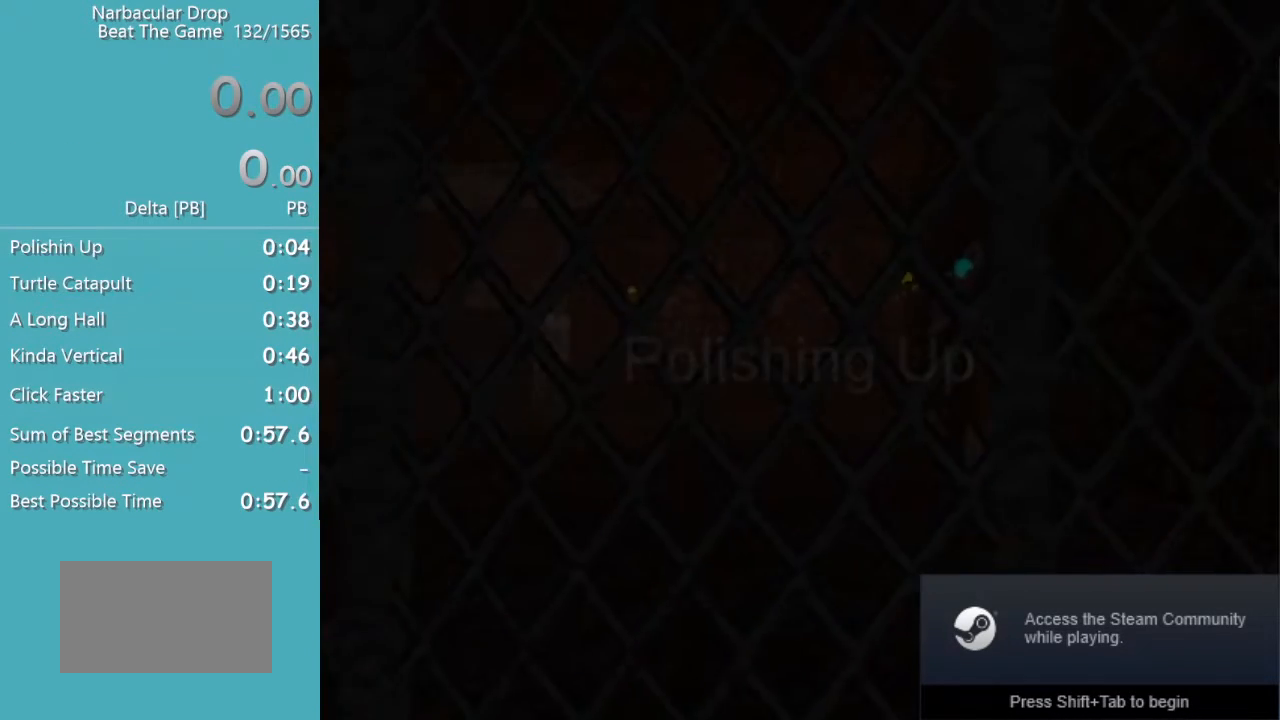
{"keys": ["w"], "mouse": [], "events": [[367, "mouse_left", "down"], [467, "mouse_left", "up"], [467, "w", "down"]]}
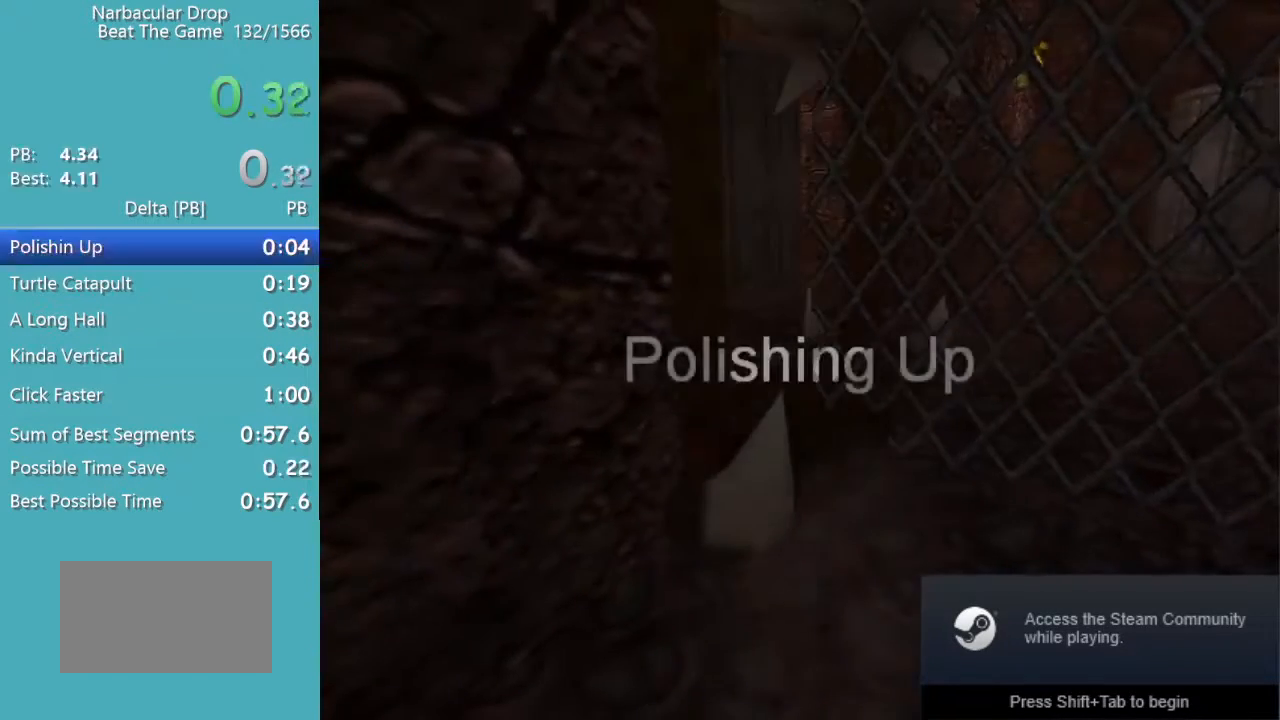
{"keys": ["w"], "mouse": [], "events": []}
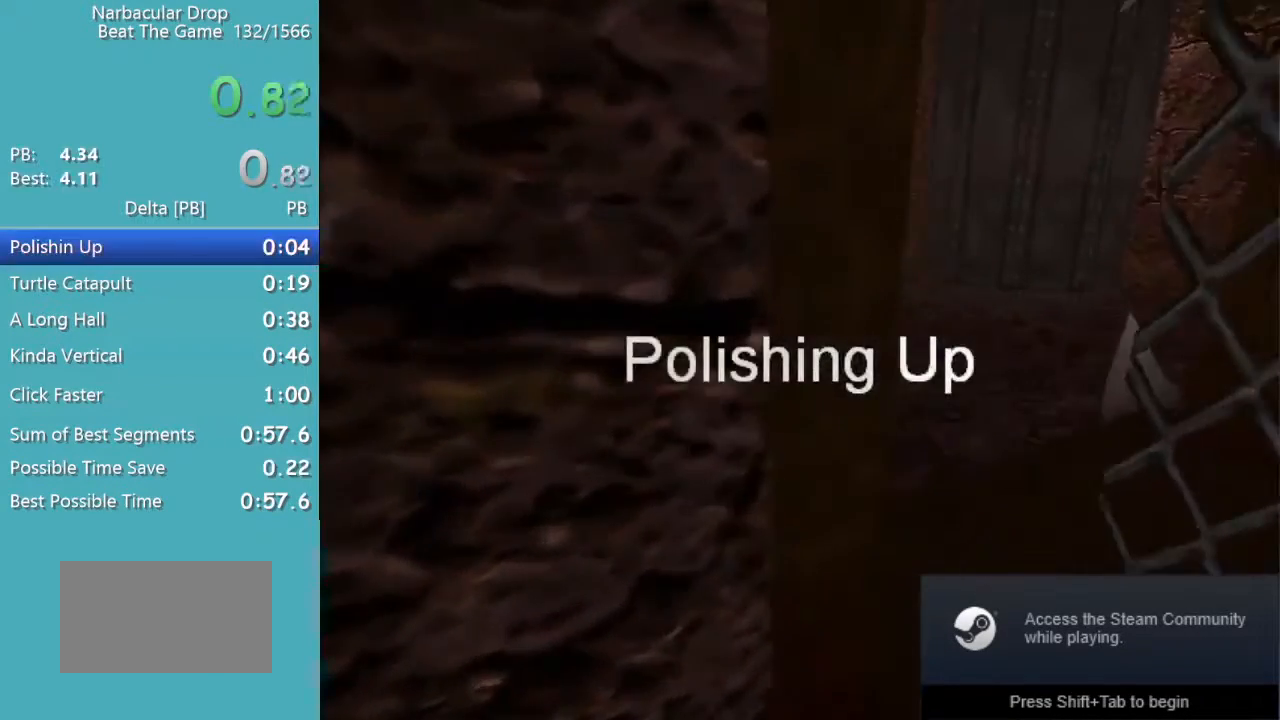
{"keys": ["a", "w"], "mouse": [], "events": [[33, "a", "down"], [167, "a", "up"], [217, "a", "down"]]}
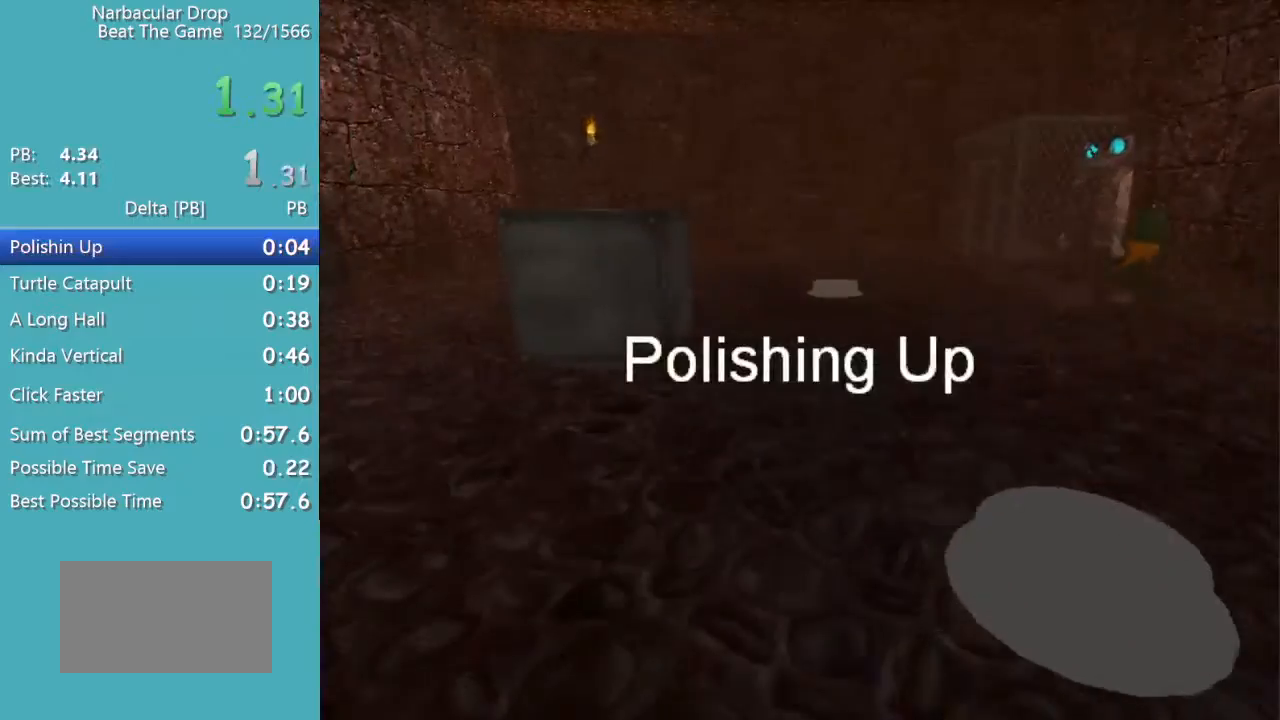
{"keys": ["d", "s"], "mouse": ["right"], "events": [[50, "a", "up"], [83, "d", "down"], [133, "w", "up"], [283, "s", "down"], [333, "mouse_right", "down"]]}
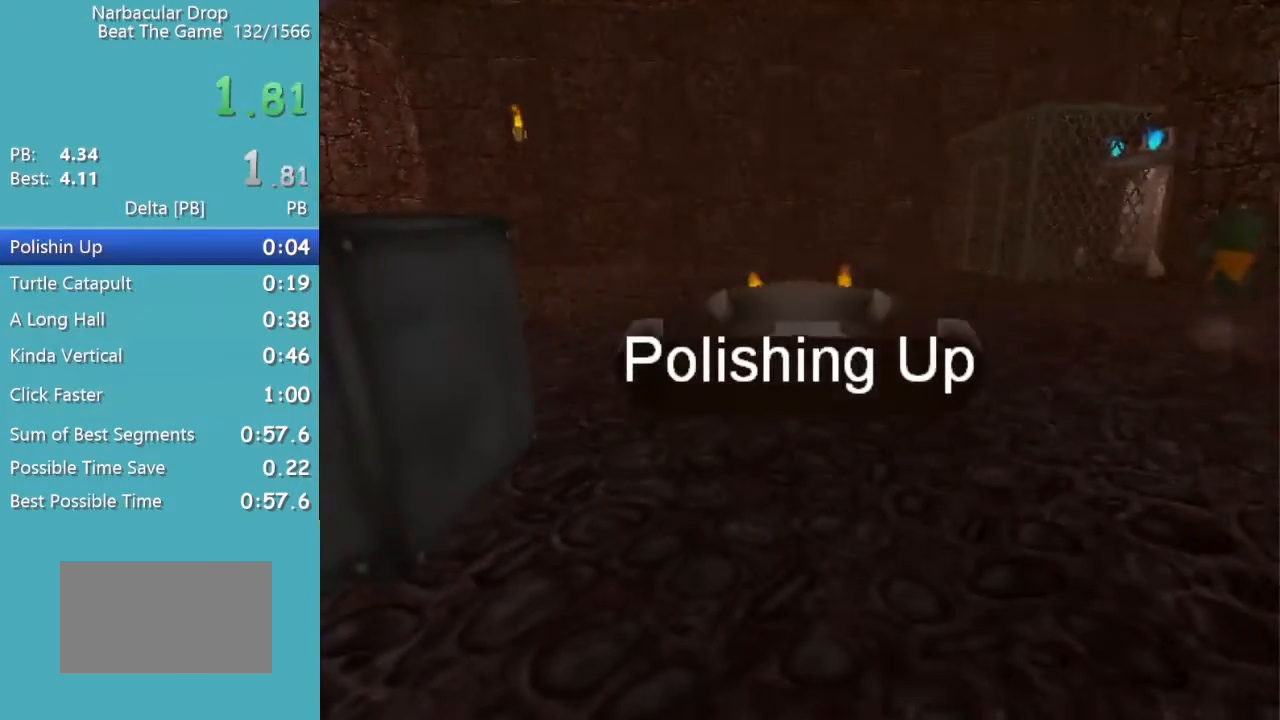
{"keys": [], "mouse": [], "events": [[17, "mouse_right", "up"], [150, "d", "up"], [300, "s", "up"], [350, "mouse_left", "down"], [483, "mouse_left", "up"]]}
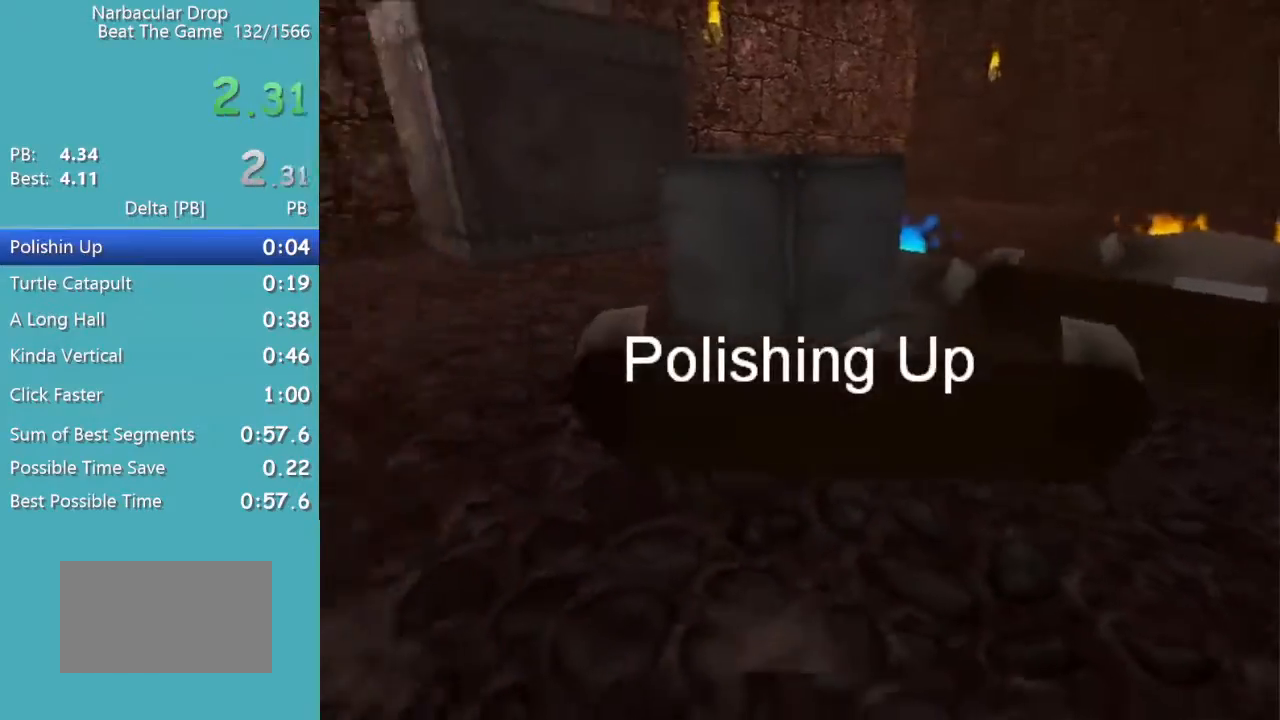
{"keys": ["w"], "mouse": [], "events": [[33, "a", "down"], [117, "w", "down"], [167, "a", "up"], [217, "mouse_right", "down"], [350, "mouse_right", "up"]]}
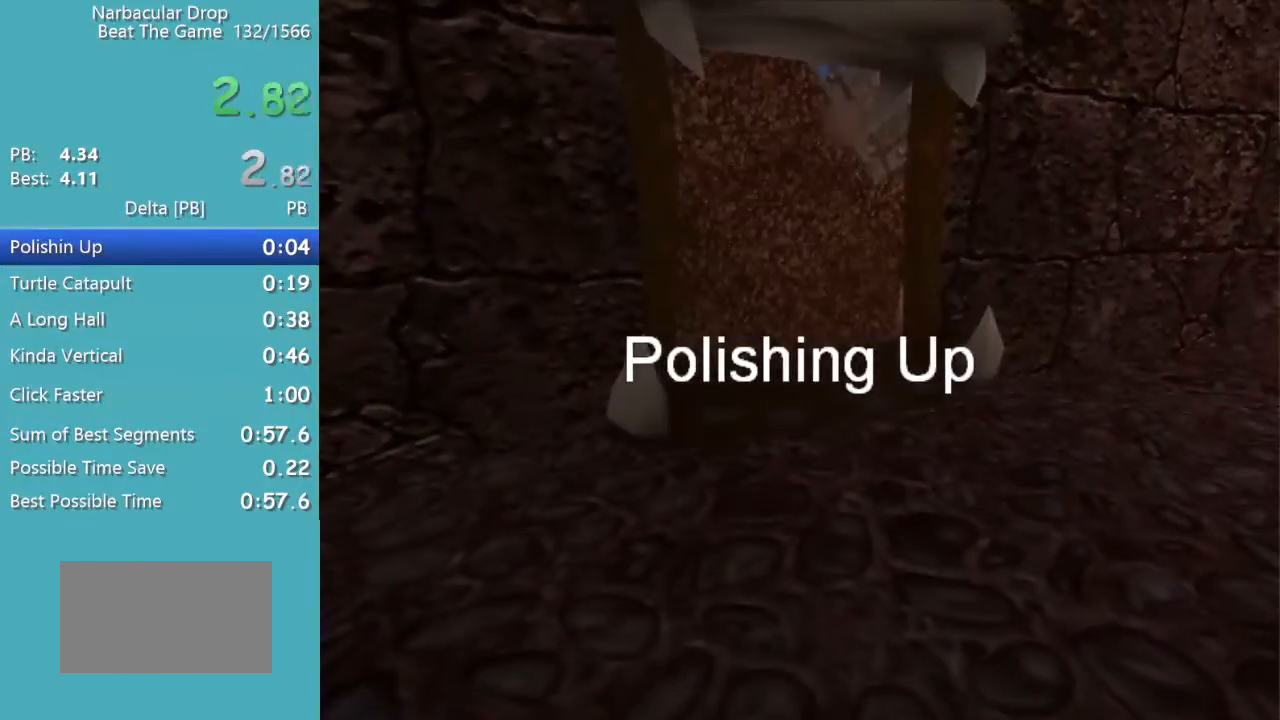
{"keys": ["w"], "mouse": [], "events": []}
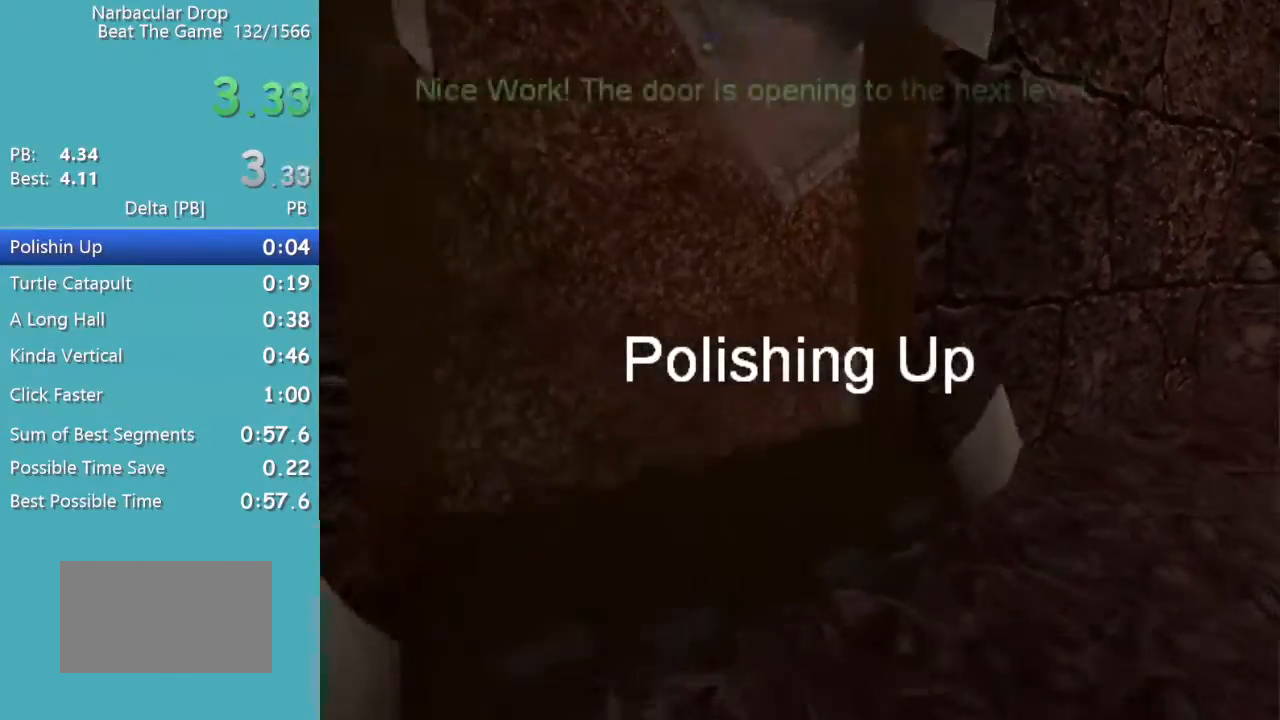
{"keys": [], "mouse": ["left"], "events": [[67, "a", "down"], [150, "a", "up"], [200, "w", "up"], [333, "mouse_left", "down"], [383, "a", "down"], [433, "a", "up"]]}
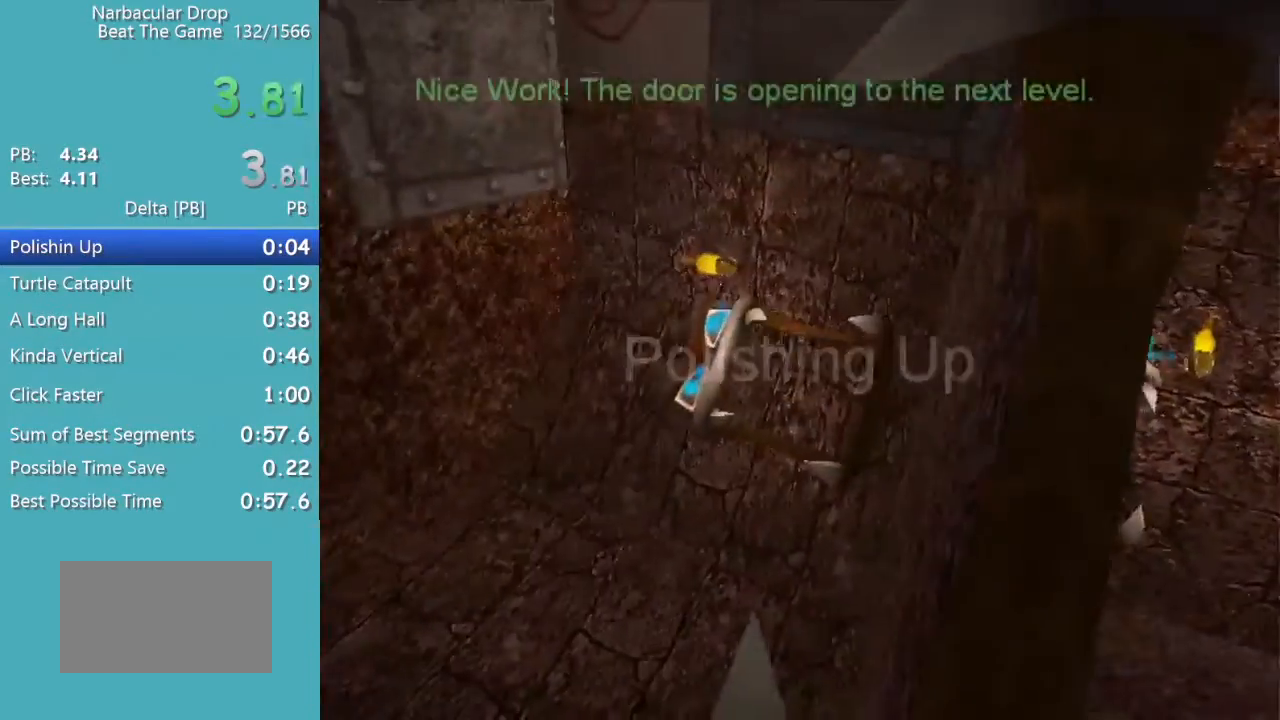
{"keys": ["a", "w"], "mouse": [], "events": [[317, "a", "down"], [350, "mouse_left", "up"], [450, "w", "down"]]}
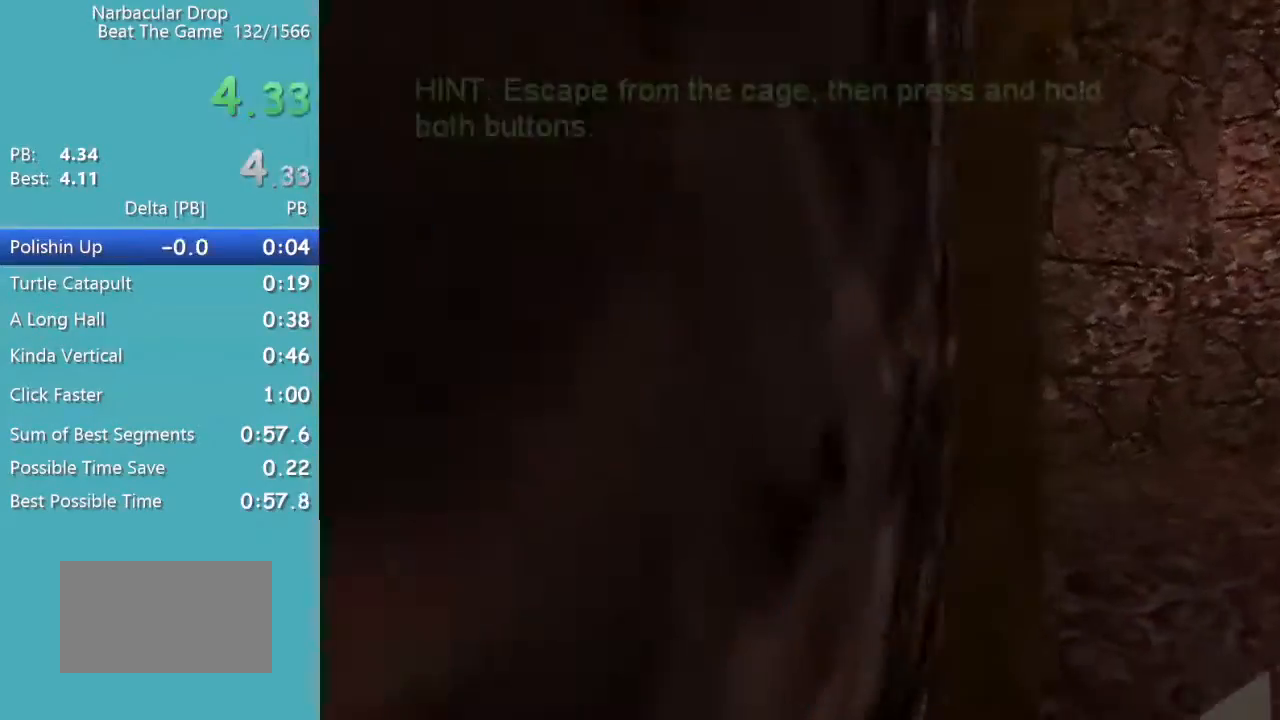
{"keys": ["d", "w"], "mouse": [], "events": [[83, "a", "up"], [83, "d", "down"]]}
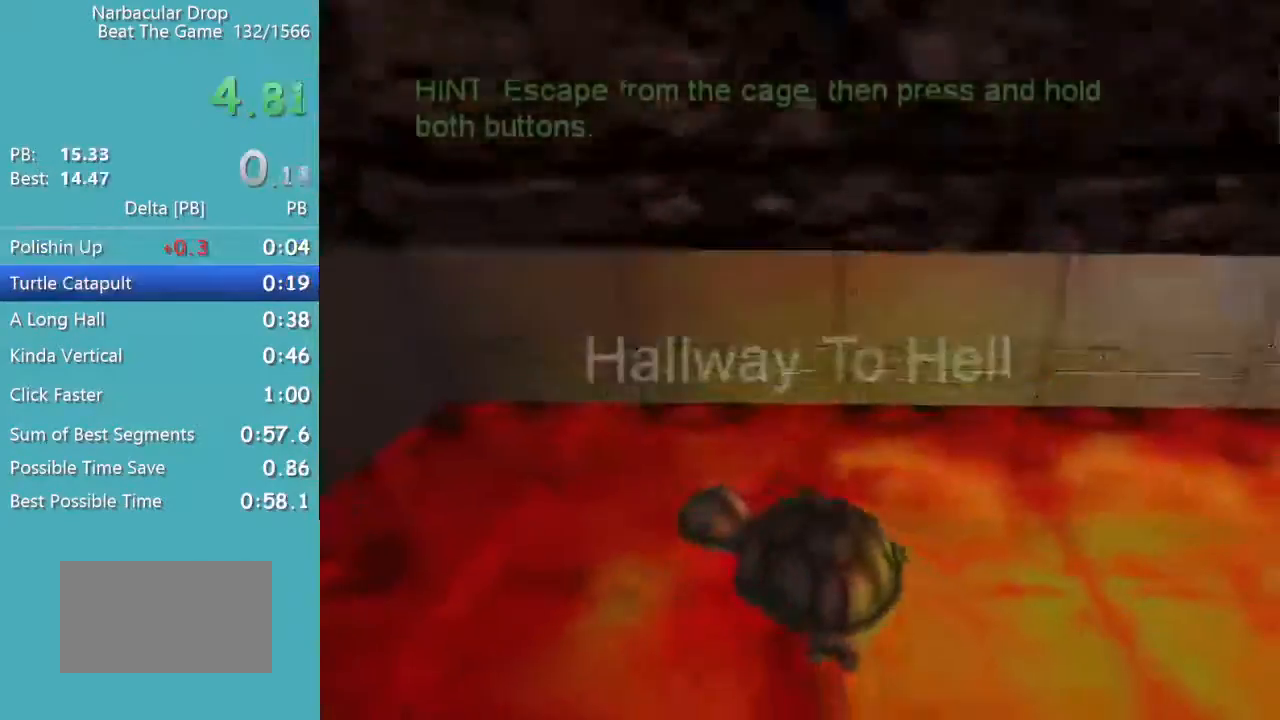
{"keys": ["a", "w"], "mouse": [], "events": [[200, "d", "up"], [433, "a", "down"]]}
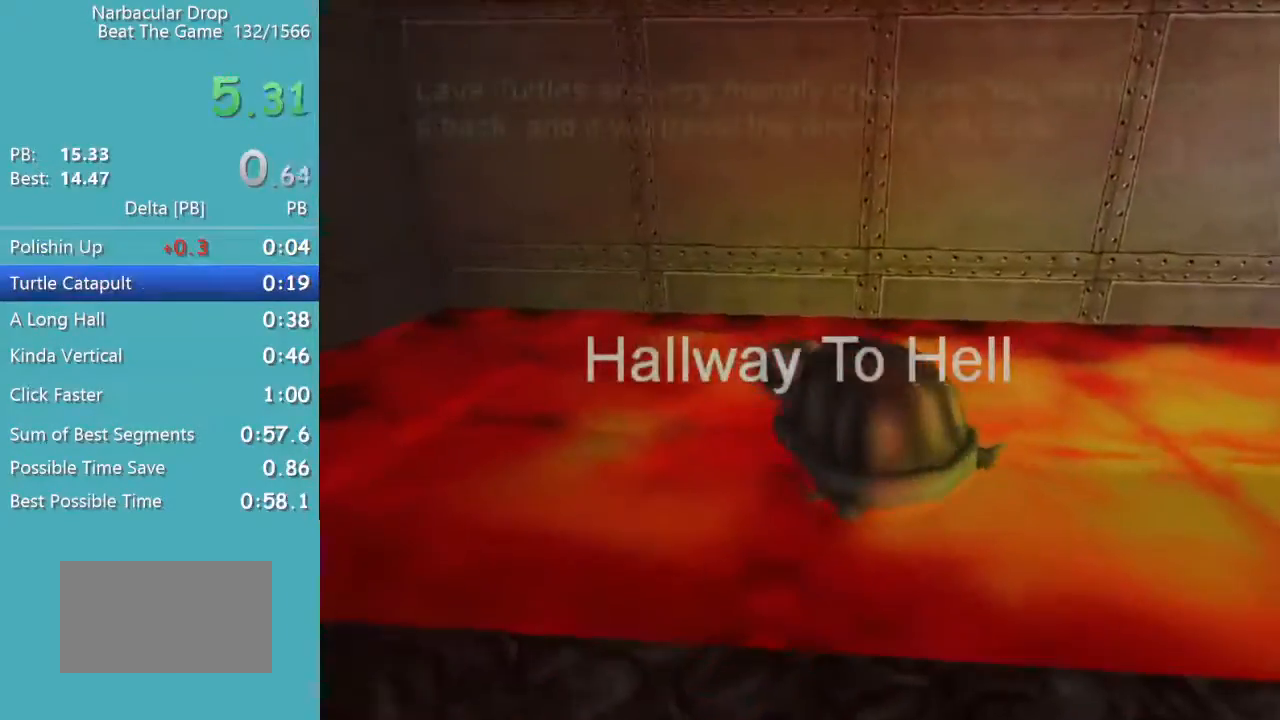
{"keys": ["w"], "mouse": [], "events": [[83, "a", "up"], [83, "w", "up"], [217, "s", "down"], [350, "s", "up"], [450, "w", "down"]]}
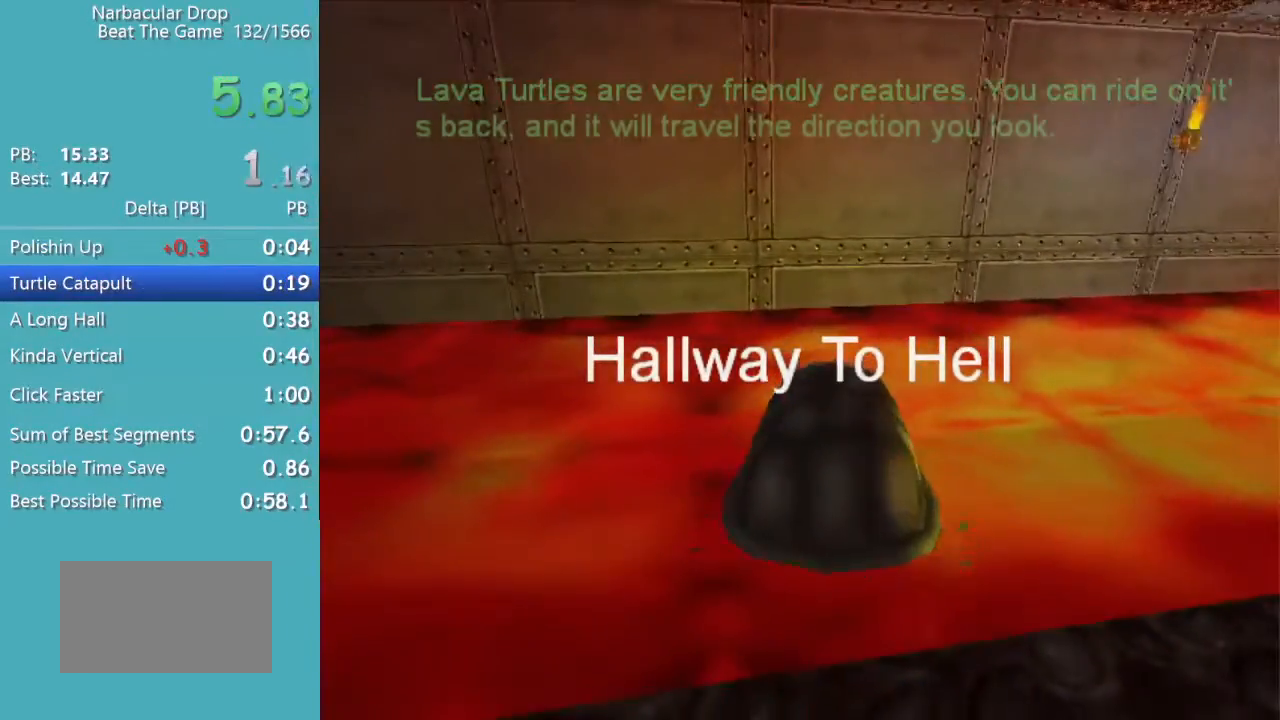
{"keys": ["w"], "mouse": [], "events": [[417, "a", "down"], [467, "a", "up"]]}
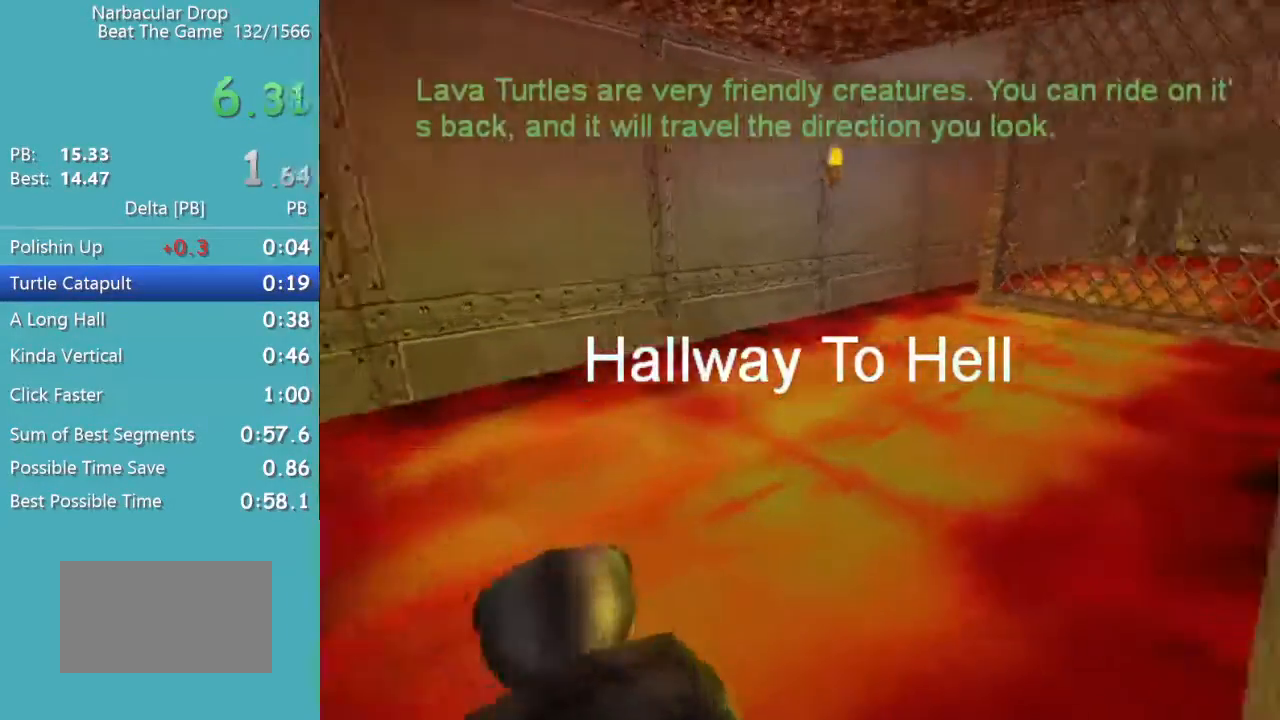
{"keys": [], "mouse": [], "events": [[67, "w", "up"]]}
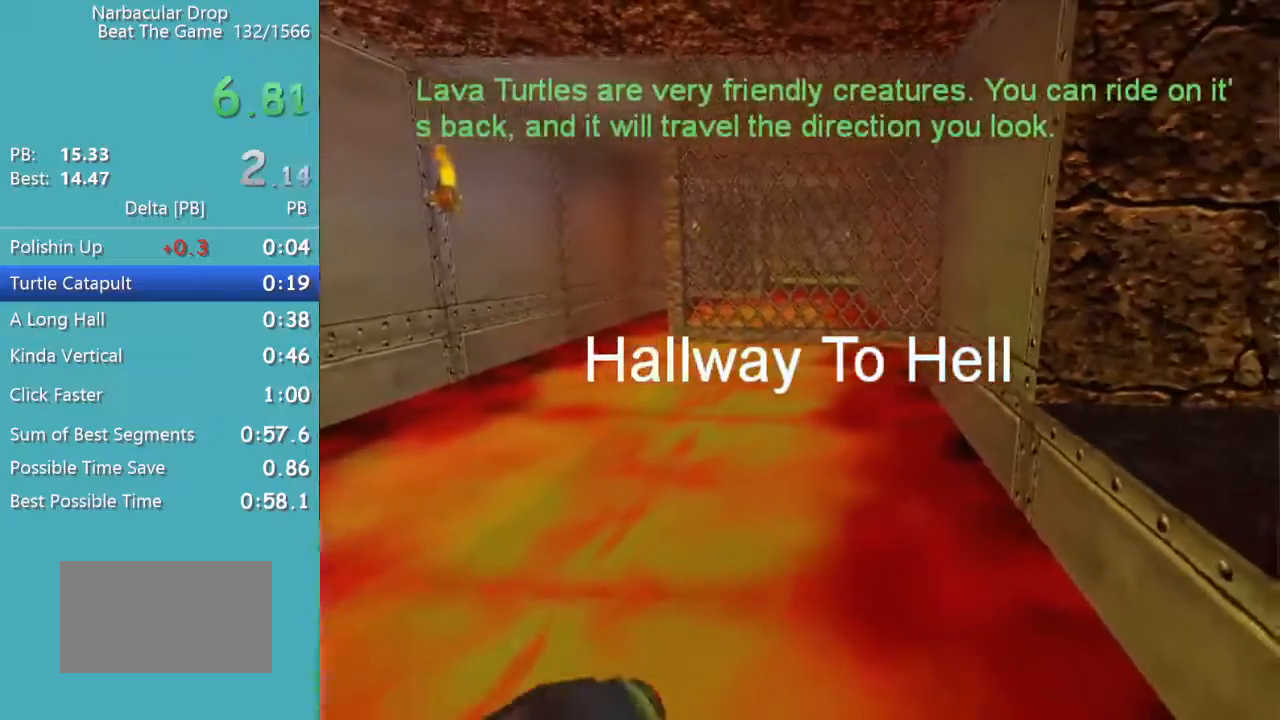
{"keys": [], "mouse": [], "events": []}
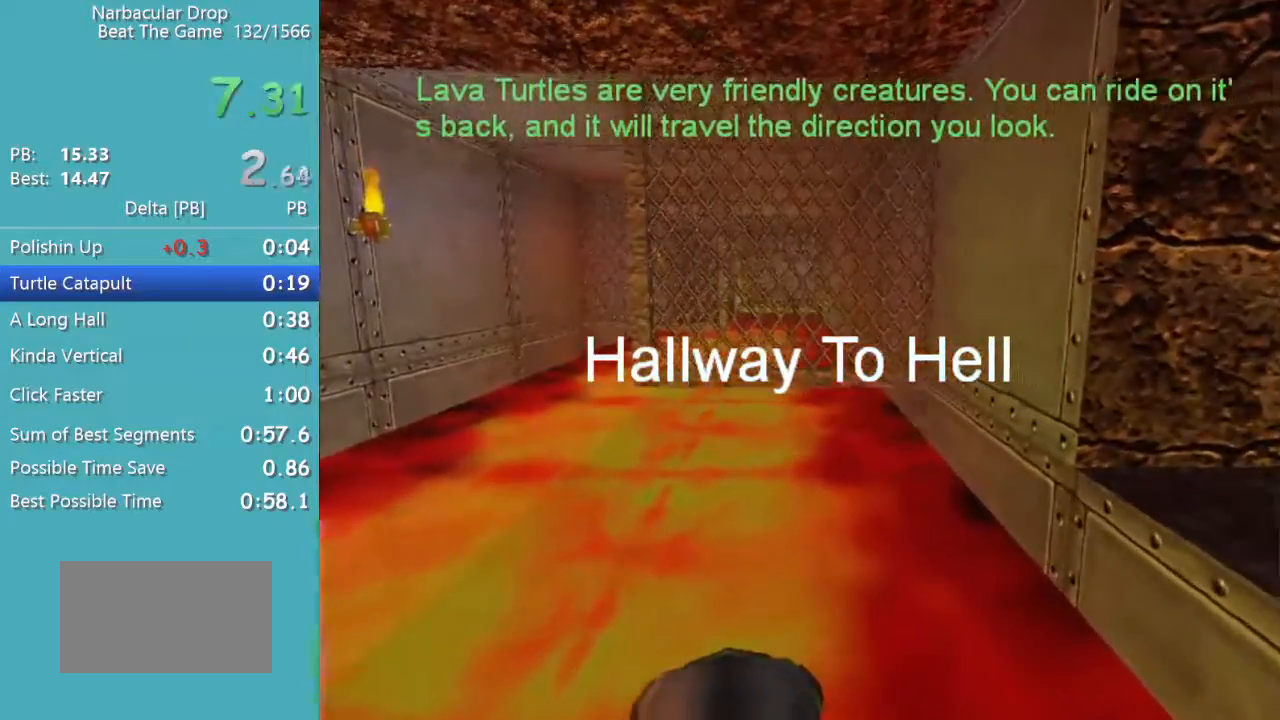
{"keys": [], "mouse": [], "events": []}
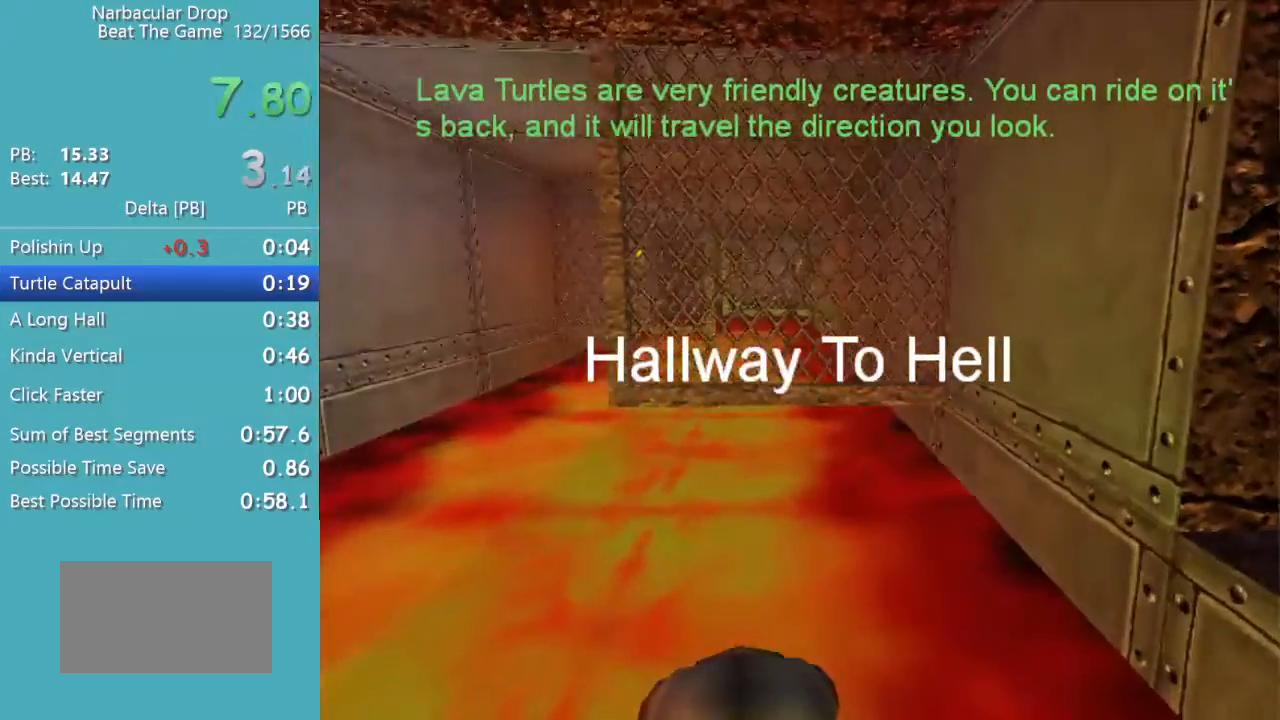
{"keys": [], "mouse": [], "events": []}
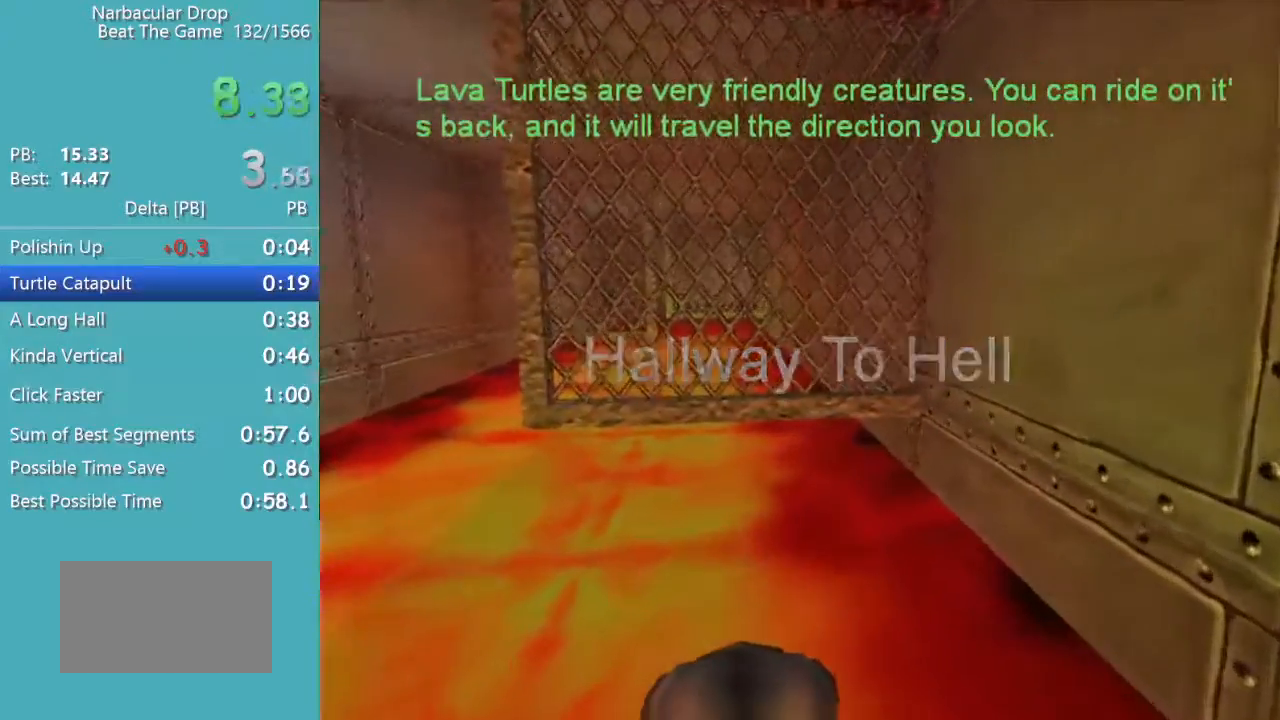
{"keys": [], "mouse": [], "events": []}